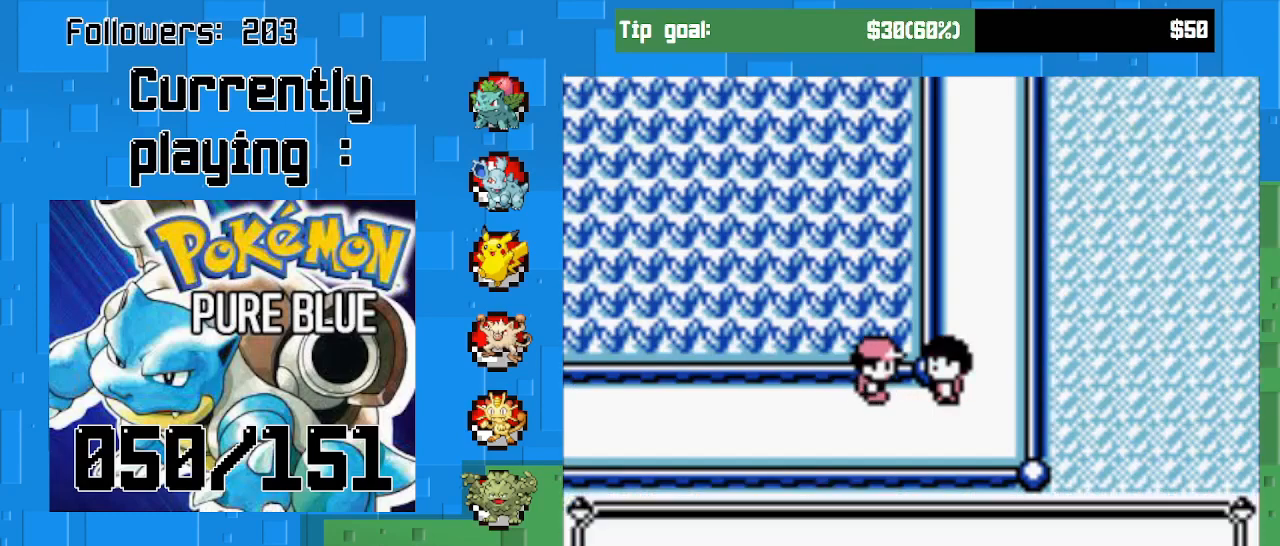
Gameplay with a controller (PlayStation layout); each line is a JSON object with the inputs held at the frame after it. "events" lists button and stick changes between this image and that frame as [ms after this image, input, new state], when the widget could be followed in between. Not read: L3 R3.
{"buttons": [], "left_stick": "center", "right_stick": "center", "events": []}
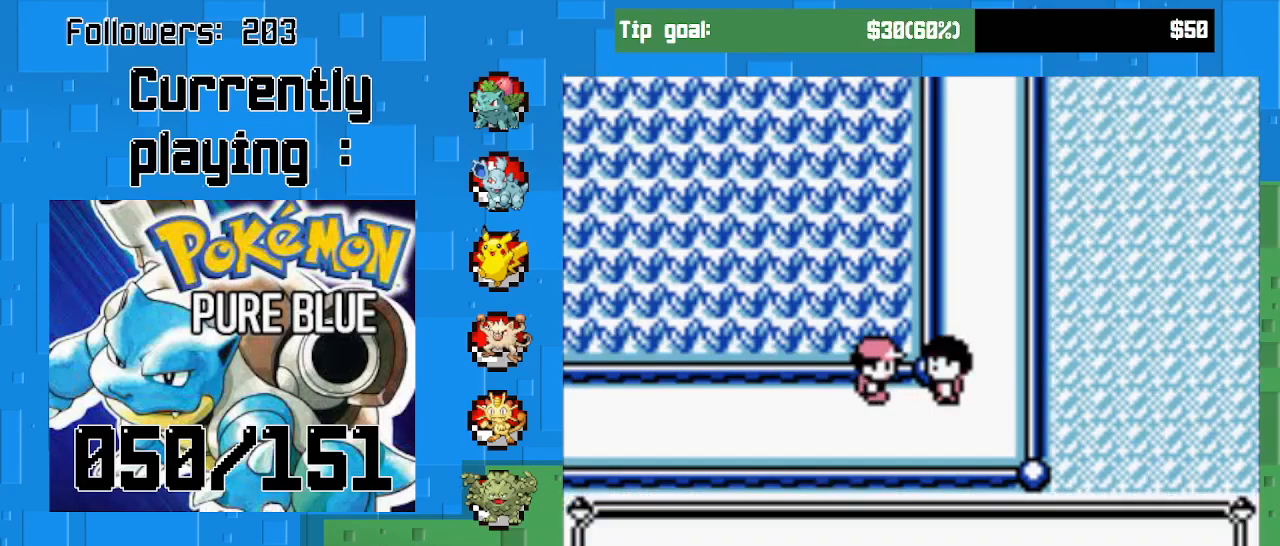
{"buttons": [], "left_stick": "center", "right_stick": "center", "events": [[267, "CIRCLE", "down"], [500, "CIRCLE", "up"]]}
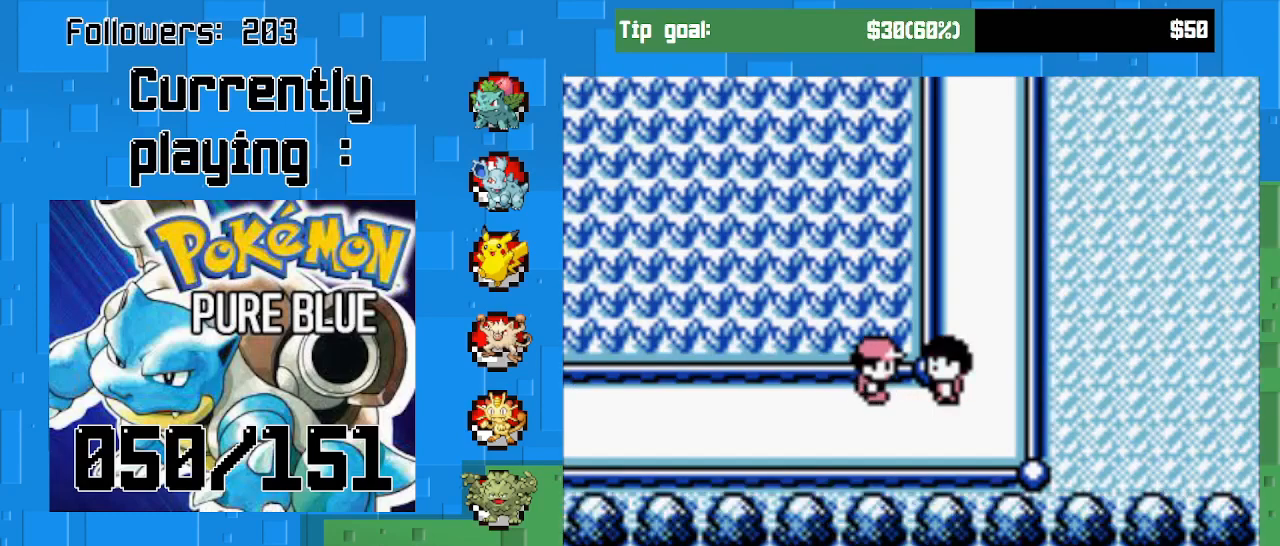
{"buttons": ["CROSS", "DPAD_LEFT"], "left_stick": "center", "right_stick": "center", "events": [[267, "CROSS", "down"], [300, "DPAD_LEFT", "down"]]}
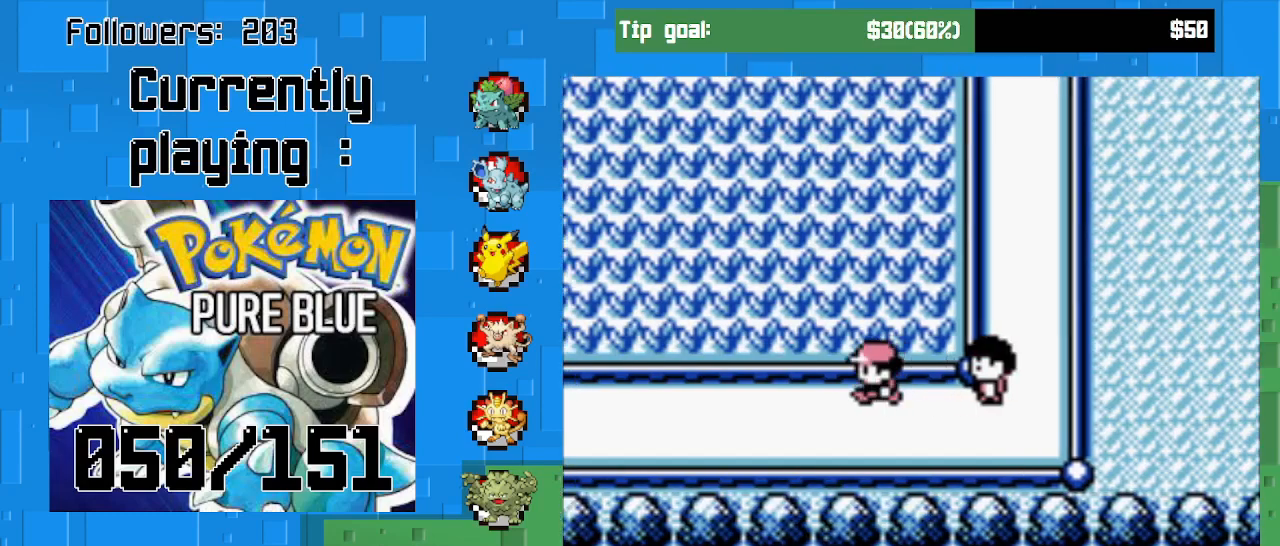
{"buttons": ["CROSS", "DPAD_LEFT"], "left_stick": "center", "right_stick": "center", "events": []}
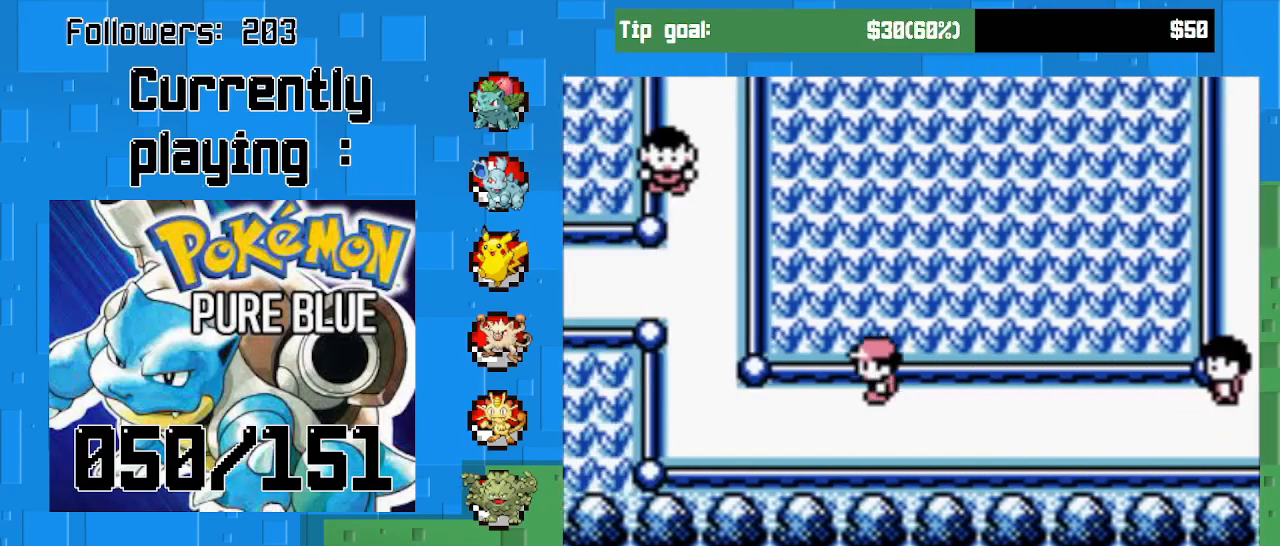
{"buttons": ["CROSS", "DPAD_LEFT"], "left_stick": "center", "right_stick": "center", "events": []}
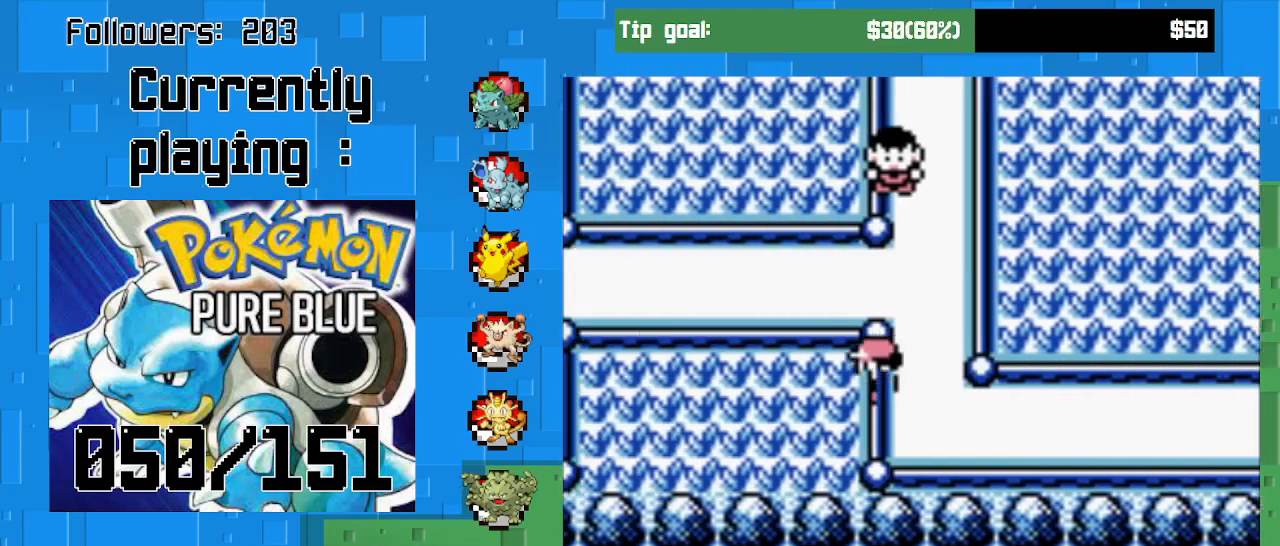
{"buttons": ["CROSS", "DPAD_LEFT"], "left_stick": "center", "right_stick": "center", "events": []}
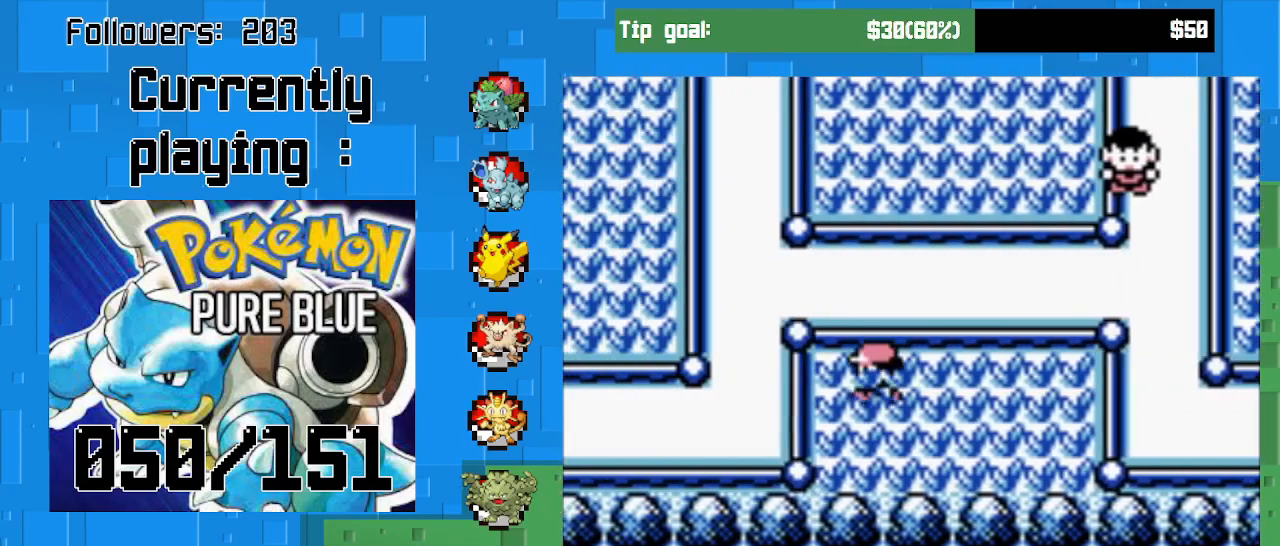
{"buttons": ["CROSS", "DPAD_UP"], "left_stick": "center", "right_stick": "center", "events": [[433, "DPAD_UP", "down"], [467, "DPAD_LEFT", "up"]]}
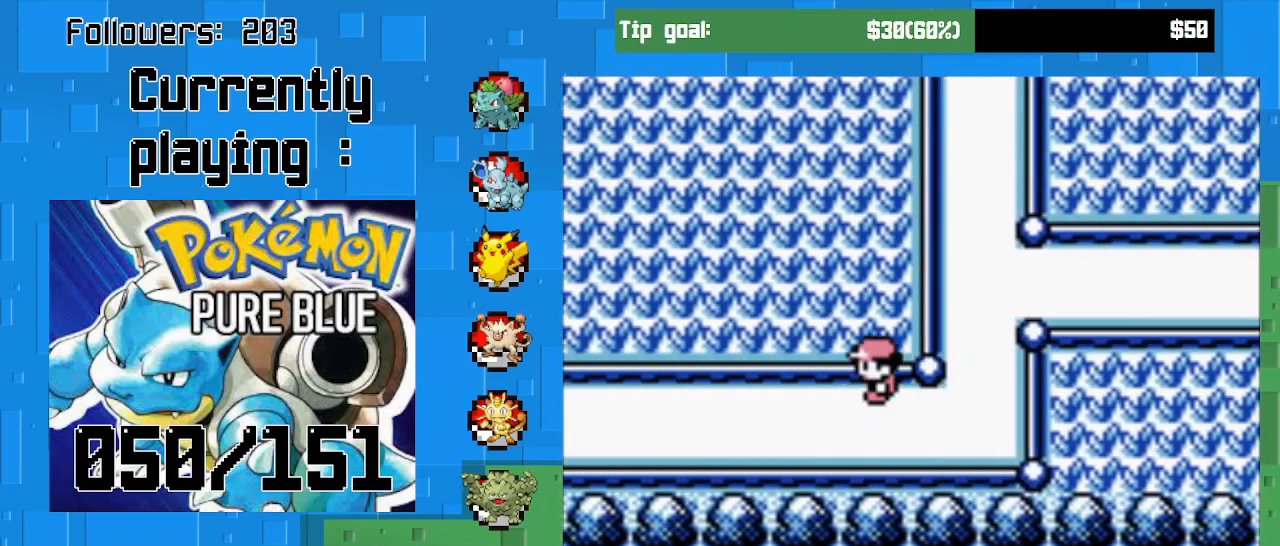
{"buttons": ["CROSS", "DPAD_LEFT"], "left_stick": "center", "right_stick": "center", "events": [[133, "DPAD_LEFT", "down"], [233, "DPAD_UP", "up"]]}
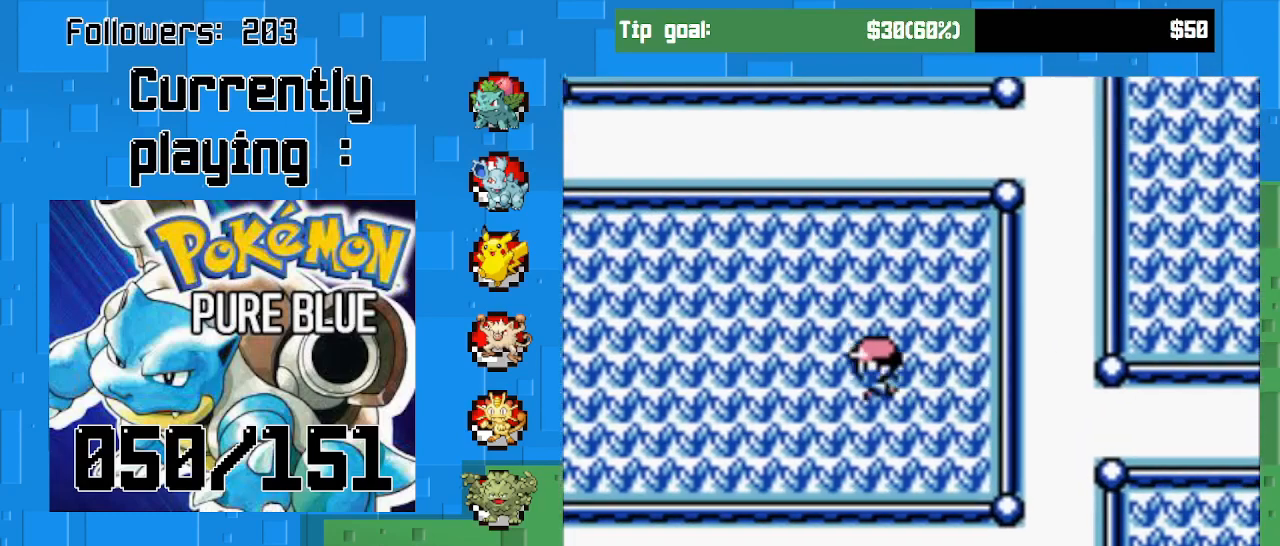
{"buttons": ["CROSS", "DPAD_LEFT"], "left_stick": "center", "right_stick": "center", "events": []}
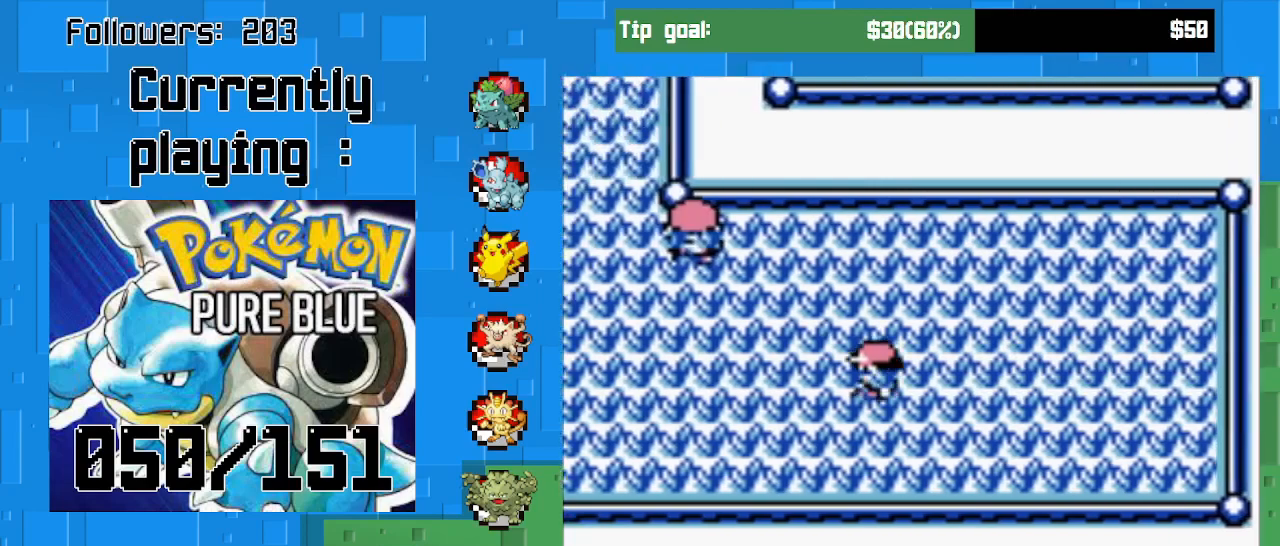
{"buttons": ["CROSS", "DPAD_LEFT"], "left_stick": "center", "right_stick": "center", "events": []}
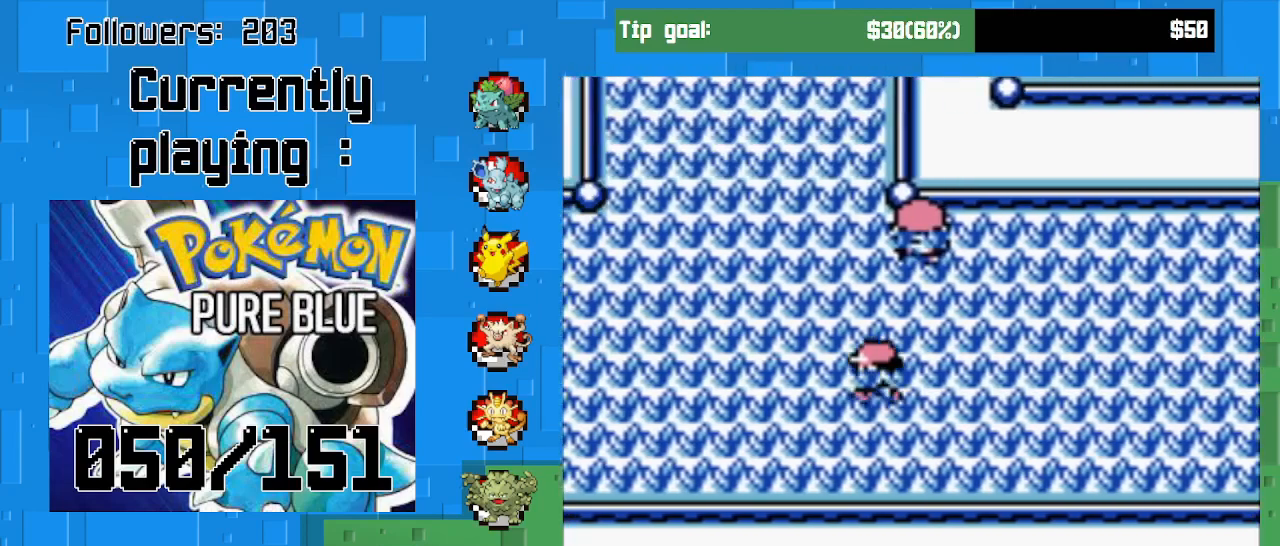
{"buttons": ["CROSS", "DPAD_LEFT"], "left_stick": "center", "right_stick": "center", "events": []}
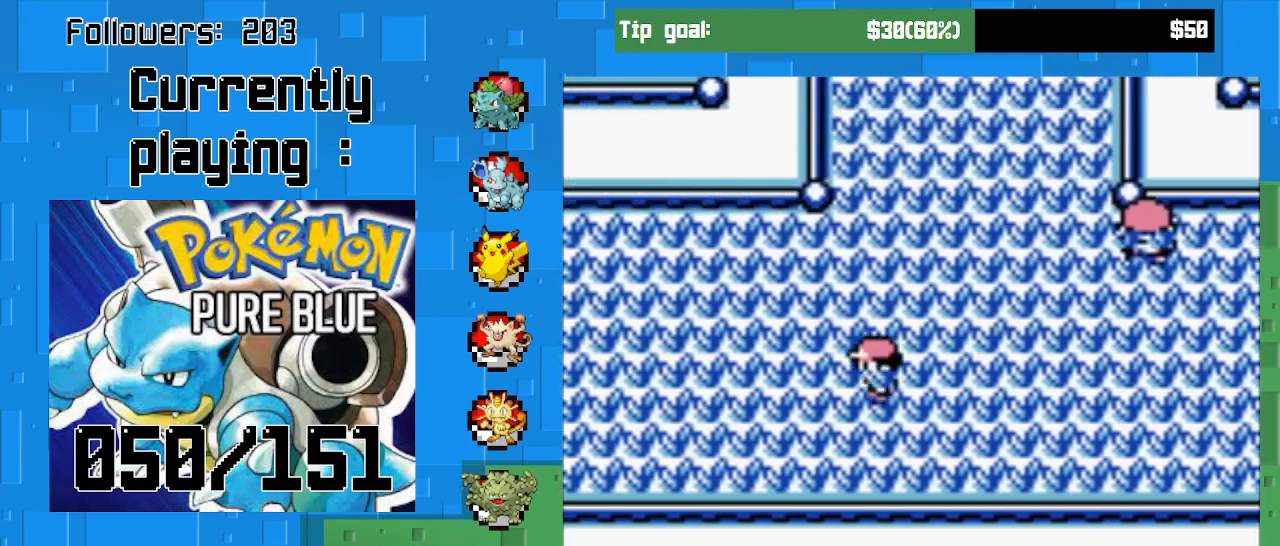
{"buttons": ["CROSS", "DPAD_LEFT"], "left_stick": "center", "right_stick": "center", "events": []}
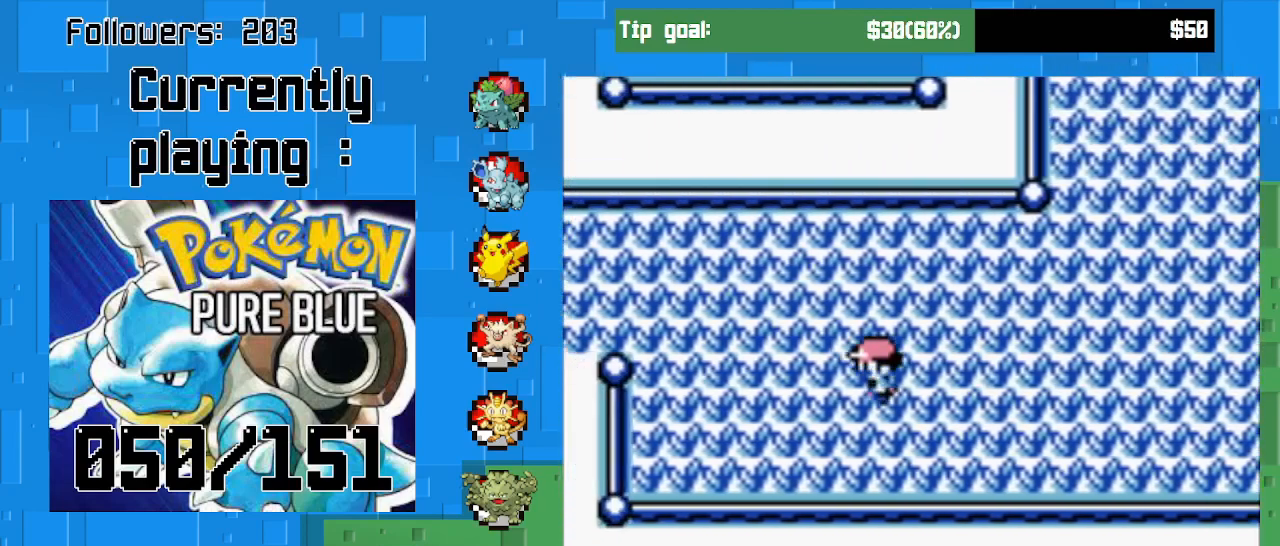
{"buttons": ["CROSS", "DPAD_UP", "DPAD_LEFT"], "left_stick": "center", "right_stick": "center", "events": [[433, "DPAD_UP", "down"]]}
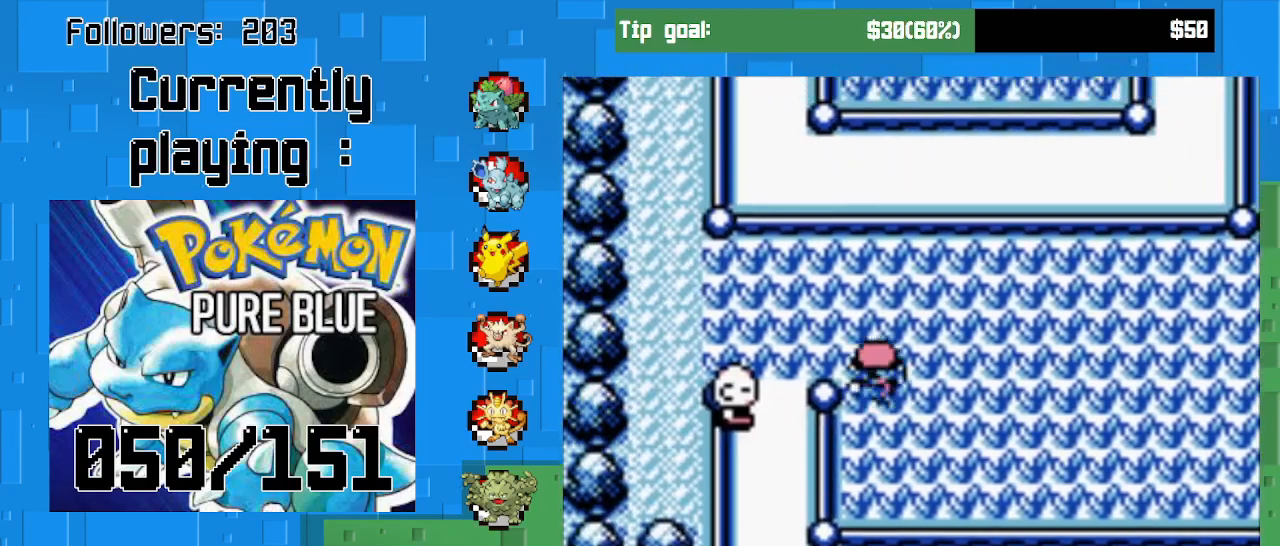
{"buttons": ["CROSS", "DPAD_UP", "DPAD_LEFT"], "left_stick": "center", "right_stick": "center", "events": [[67, "DPAD_LEFT", "up"], [200, "DPAD_LEFT", "down"], [267, "DPAD_UP", "up"], [500, "DPAD_UP", "down"]]}
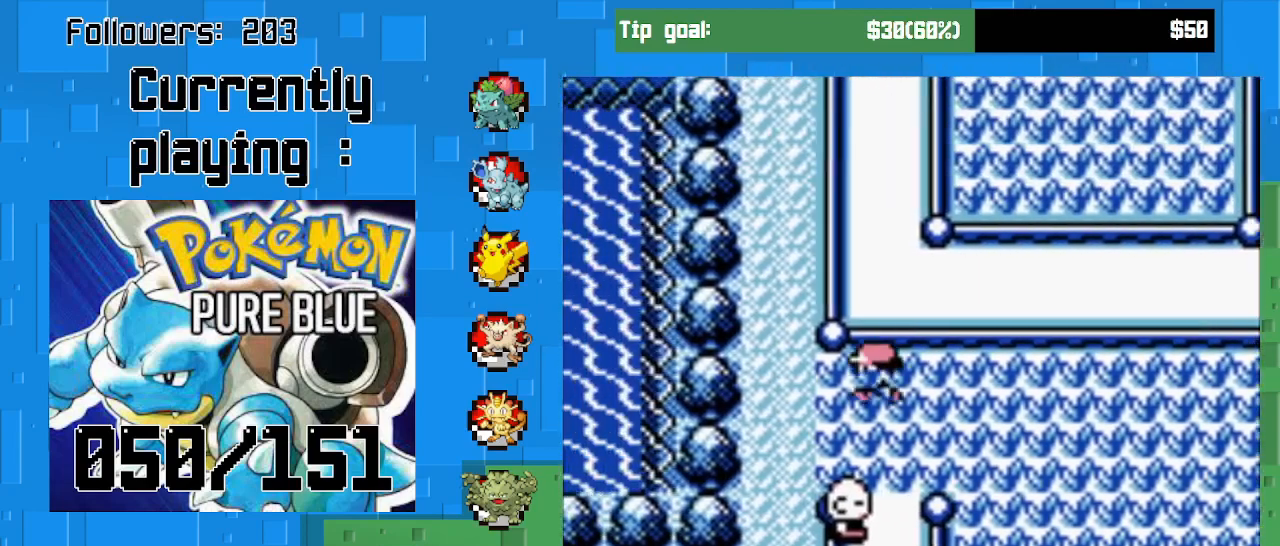
{"buttons": ["CROSS", "DPAD_UP", "DPAD_RIGHT"], "left_stick": "center", "right_stick": "center", "events": [[67, "DPAD_LEFT", "up"], [67, "DPAD_UP", "up"], [100, "DPAD_RIGHT", "down"], [500, "DPAD_UP", "down"]]}
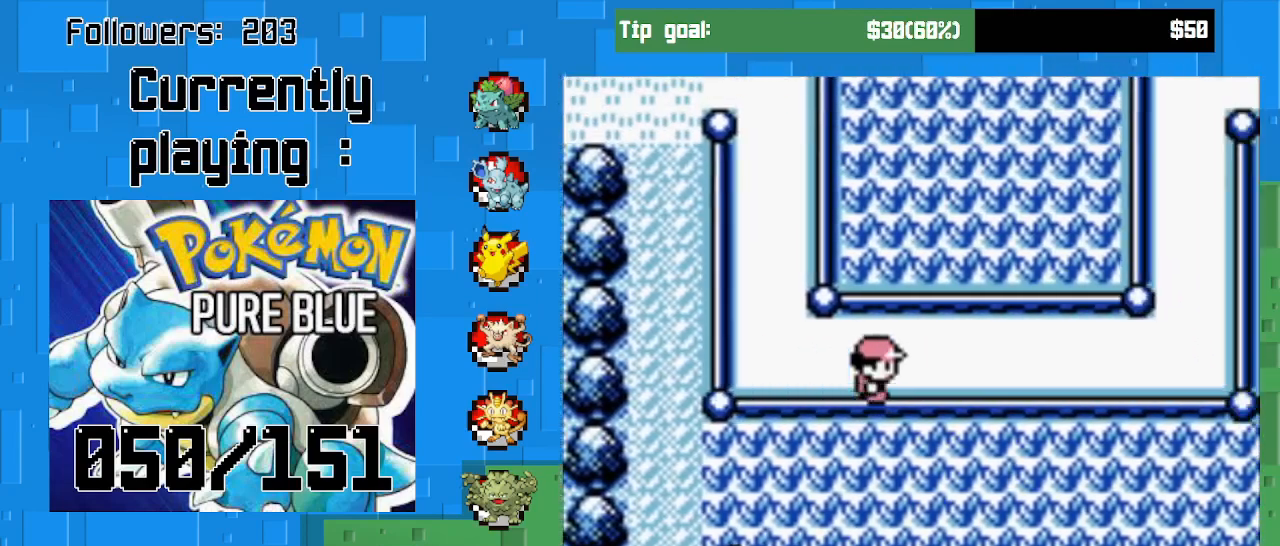
{"buttons": ["CROSS", "DPAD_UP"], "left_stick": "center", "right_stick": "center", "events": [[33, "DPAD_RIGHT", "up"]]}
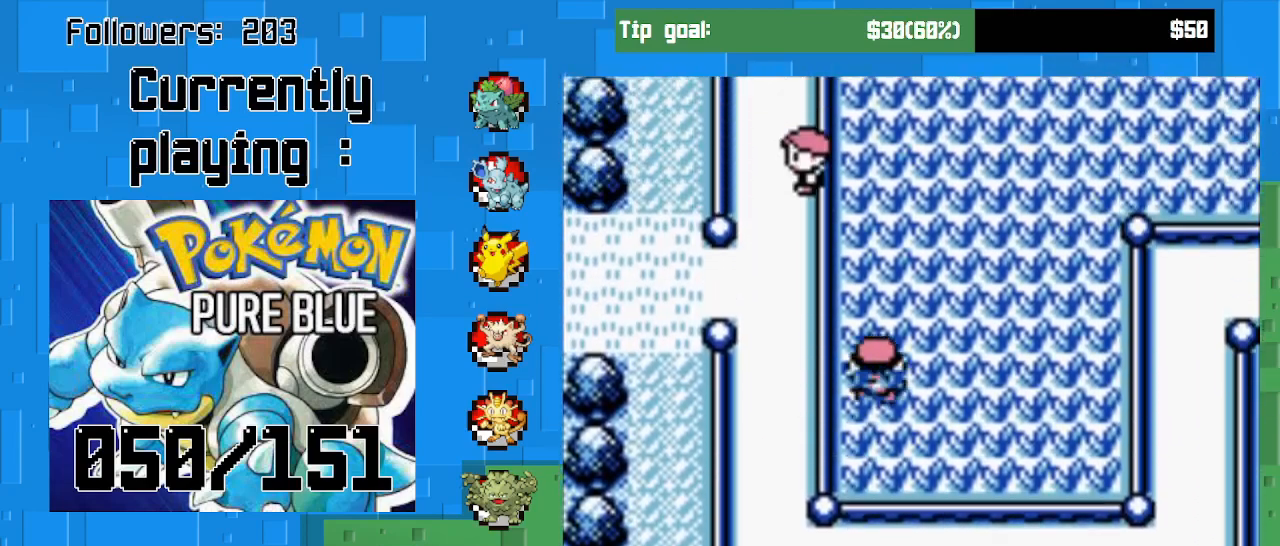
{"buttons": ["CROSS", "DPAD_UP"], "left_stick": "center", "right_stick": "center", "events": []}
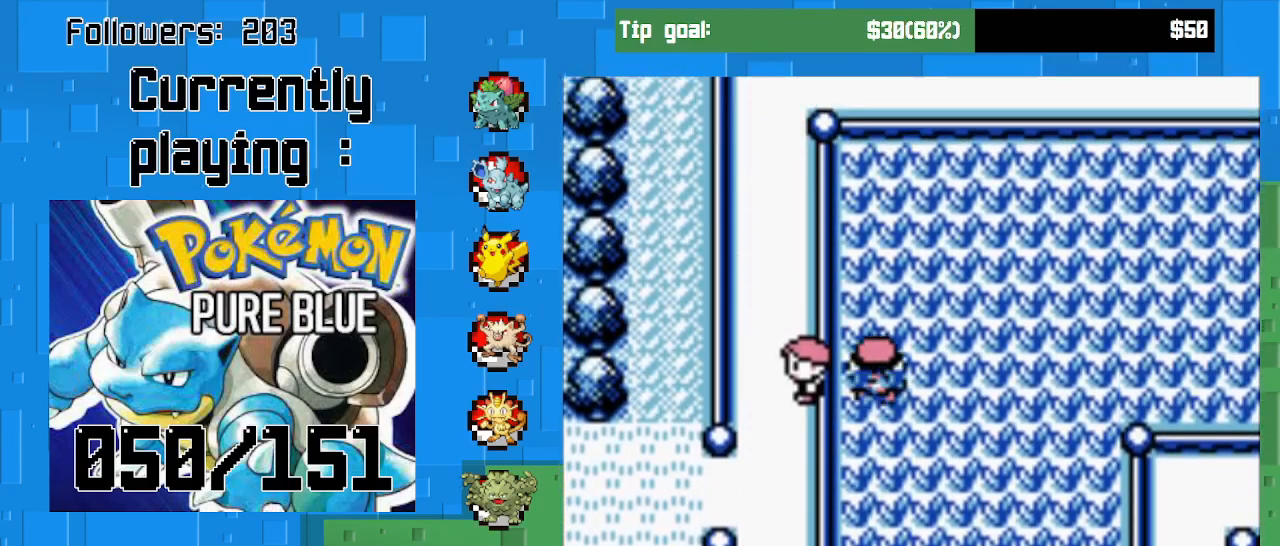
{"buttons": ["CROSS"], "left_stick": "center", "right_stick": "center", "events": [[467, "DPAD_UP", "up"]]}
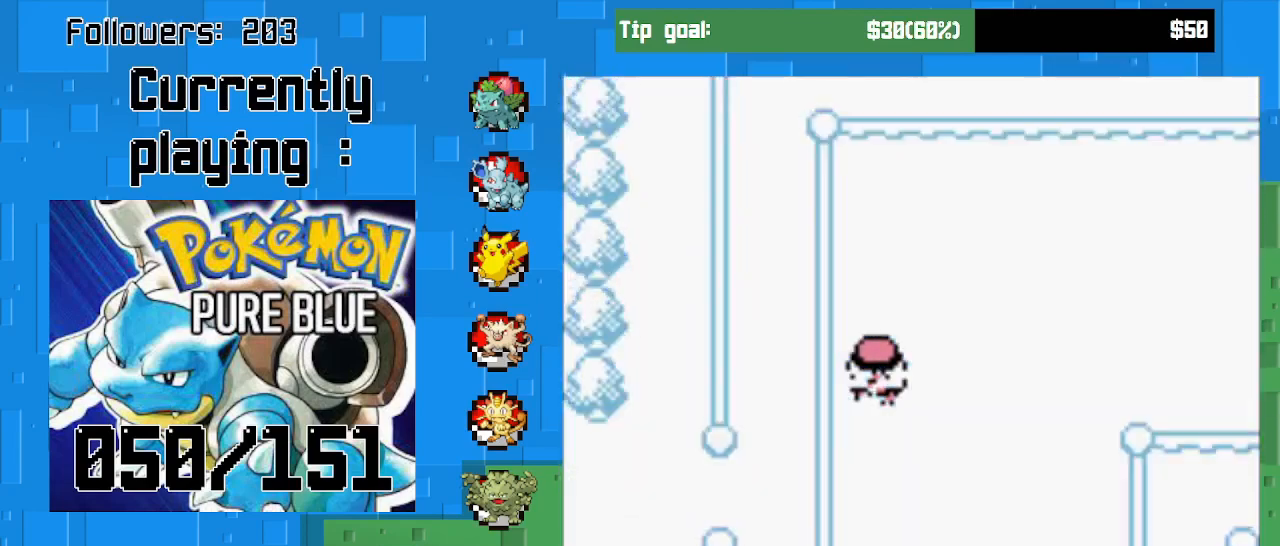
{"buttons": ["CROSS"], "left_stick": "center", "right_stick": "center", "events": []}
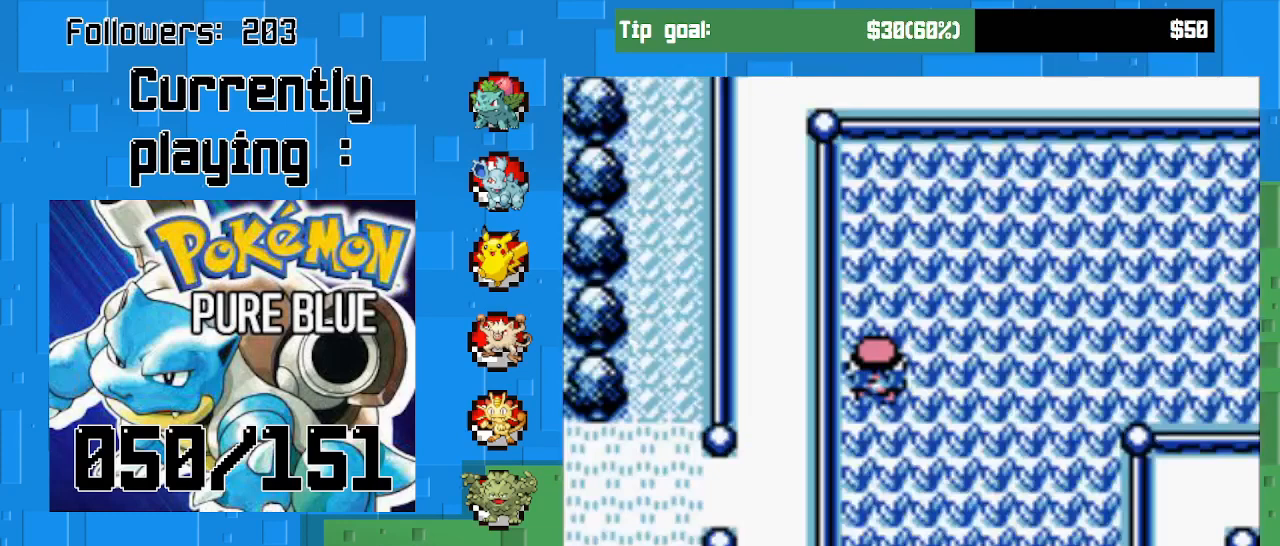
{"buttons": ["CROSS"], "left_stick": "center", "right_stick": "center", "events": []}
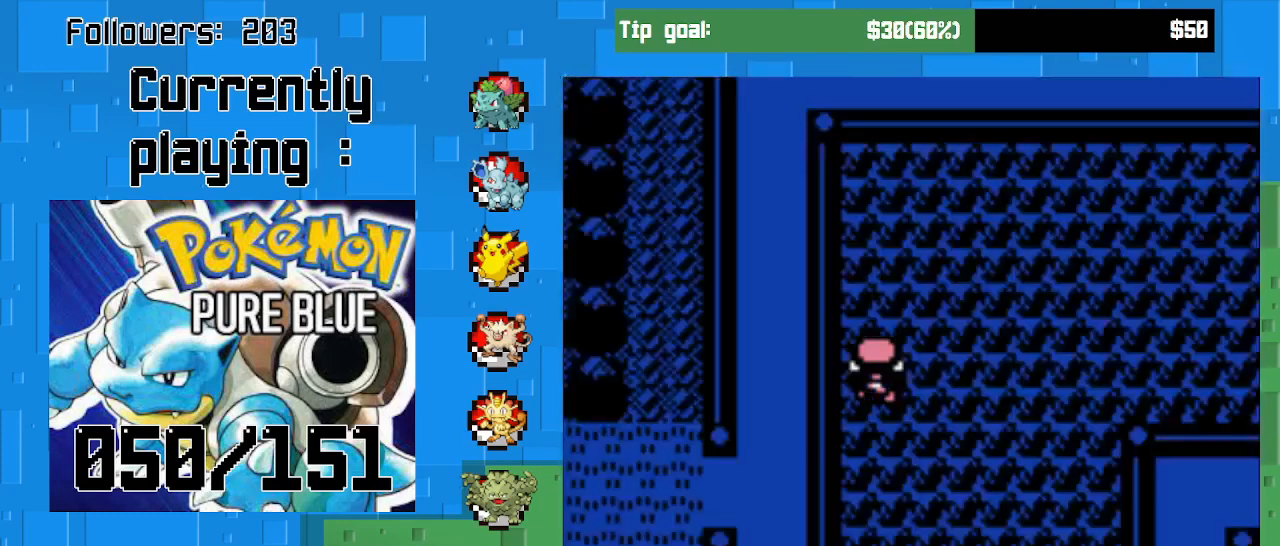
{"buttons": ["CROSS"], "left_stick": "center", "right_stick": "center", "events": []}
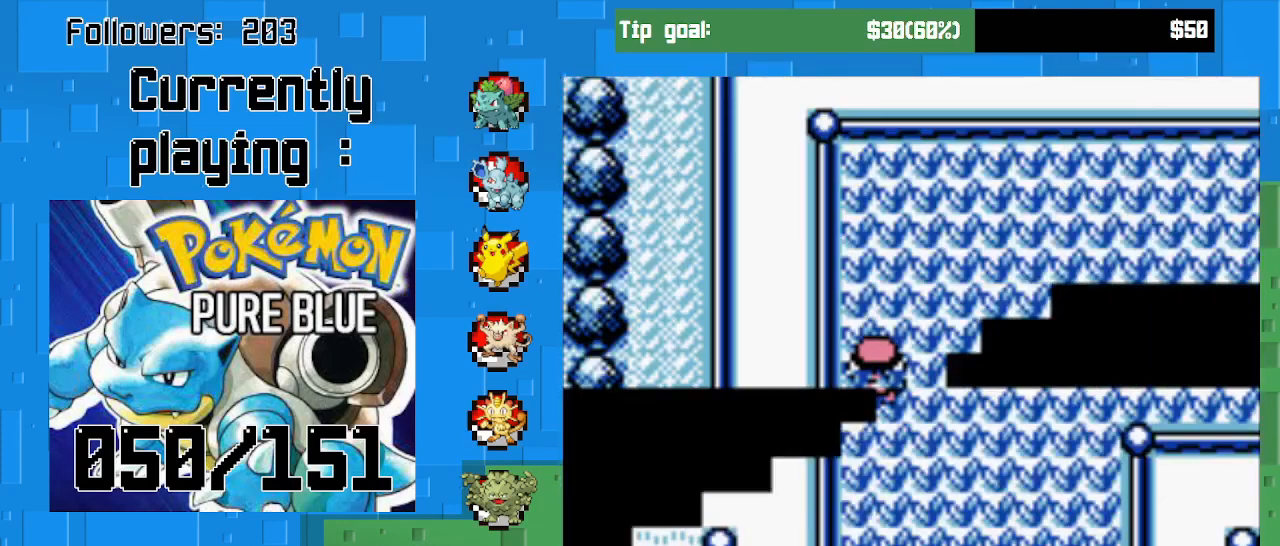
{"buttons": ["CROSS"], "left_stick": "center", "right_stick": "center", "events": []}
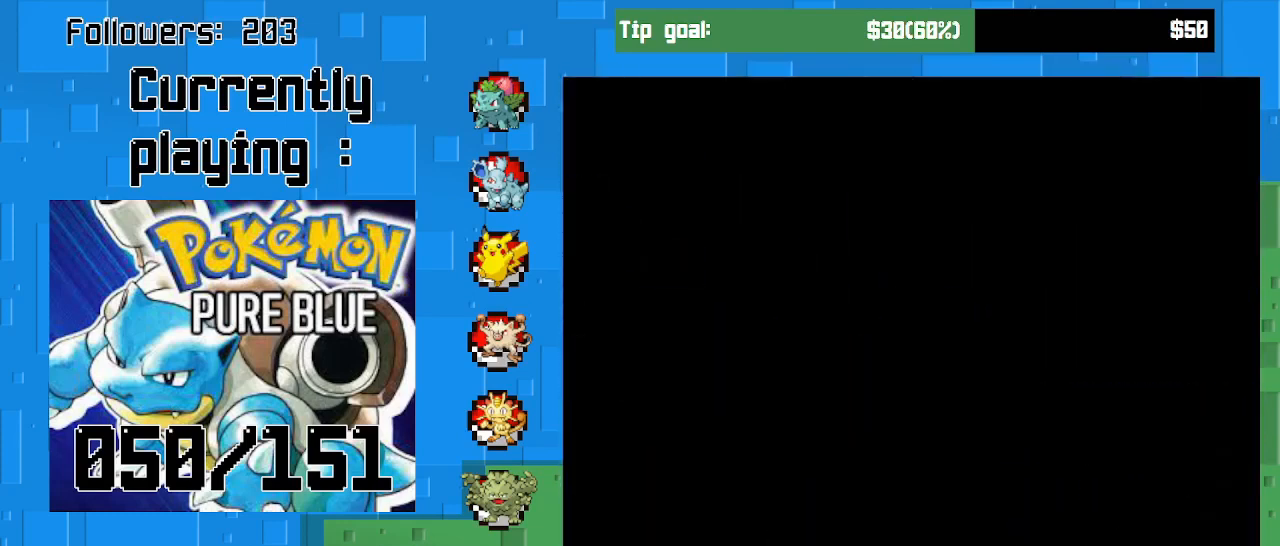
{"buttons": ["CROSS"], "left_stick": "center", "right_stick": "center", "events": []}
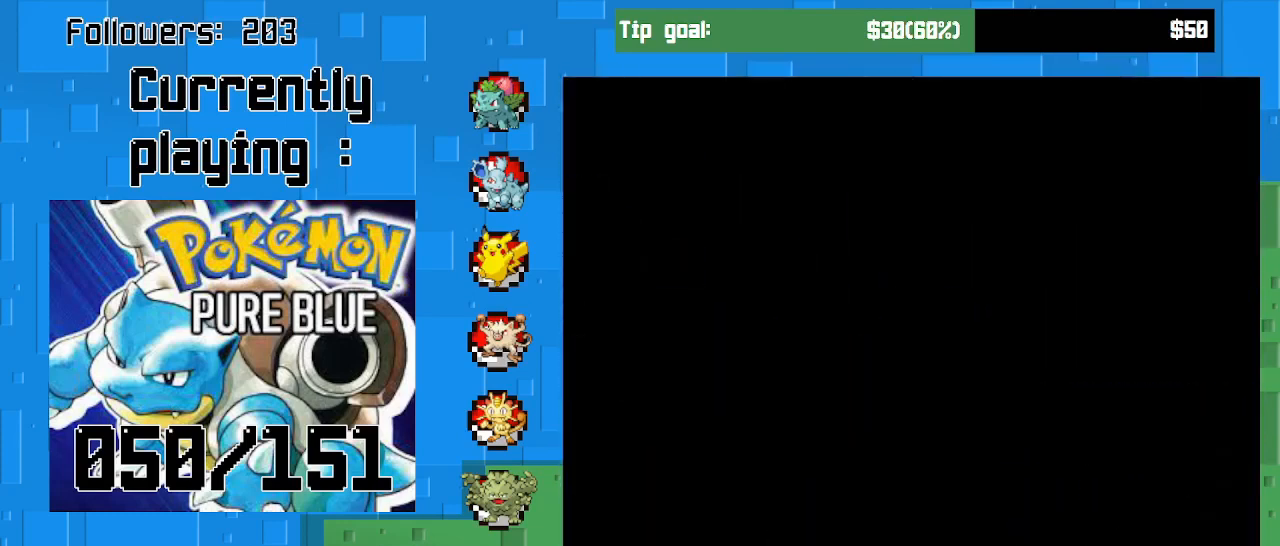
{"buttons": ["CROSS"], "left_stick": "center", "right_stick": "center", "events": []}
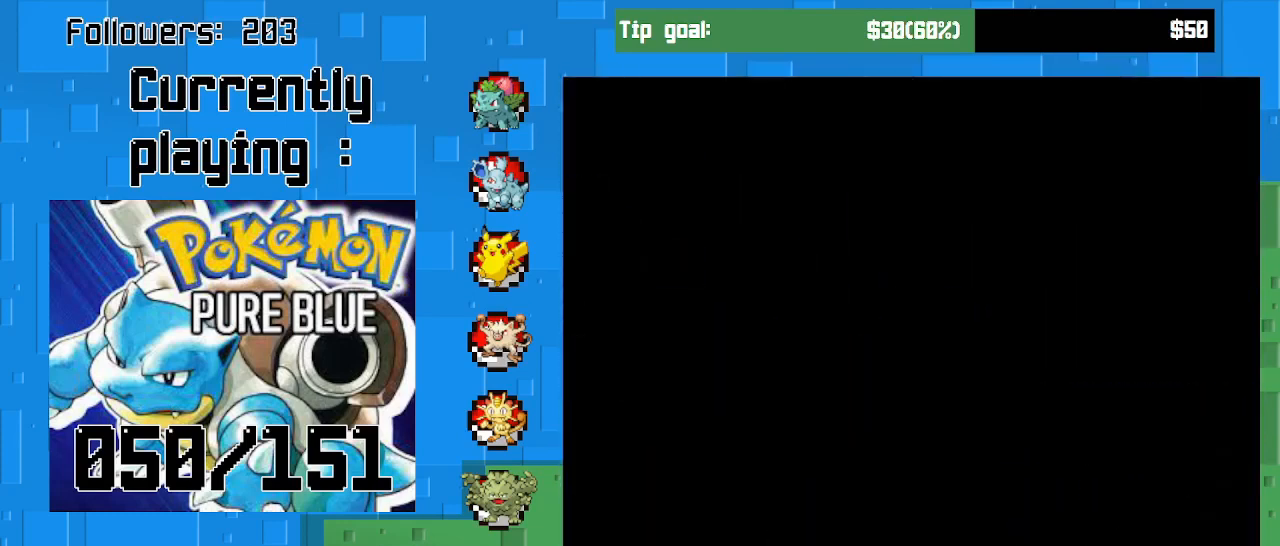
{"buttons": [], "left_stick": "center", "right_stick": "center", "events": [[400, "CROSS", "up"]]}
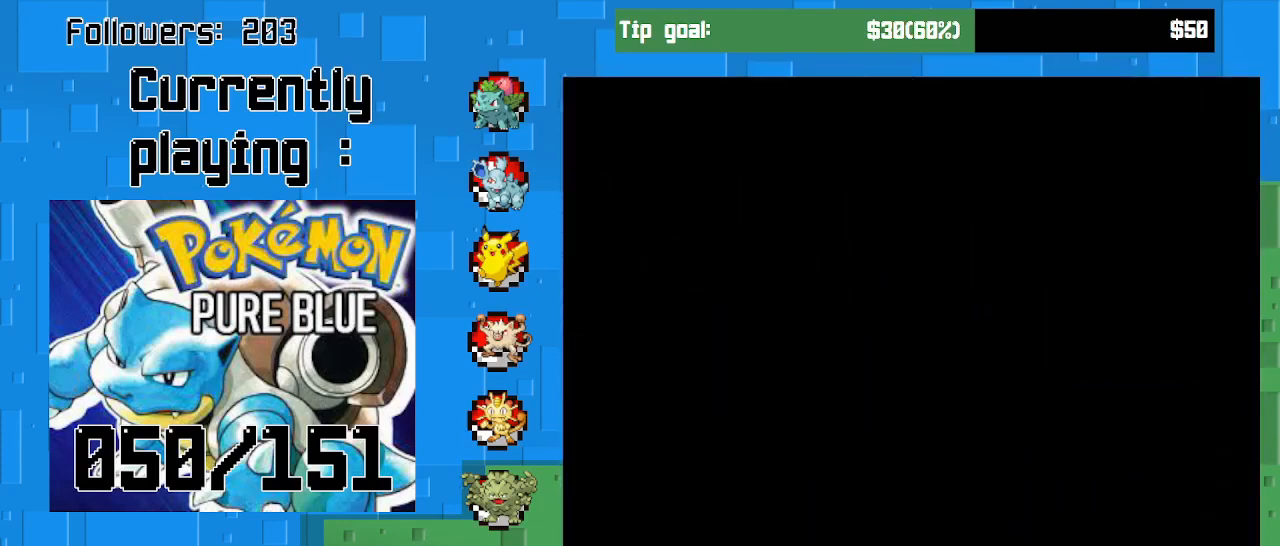
{"buttons": [], "left_stick": "center", "right_stick": "center", "events": []}
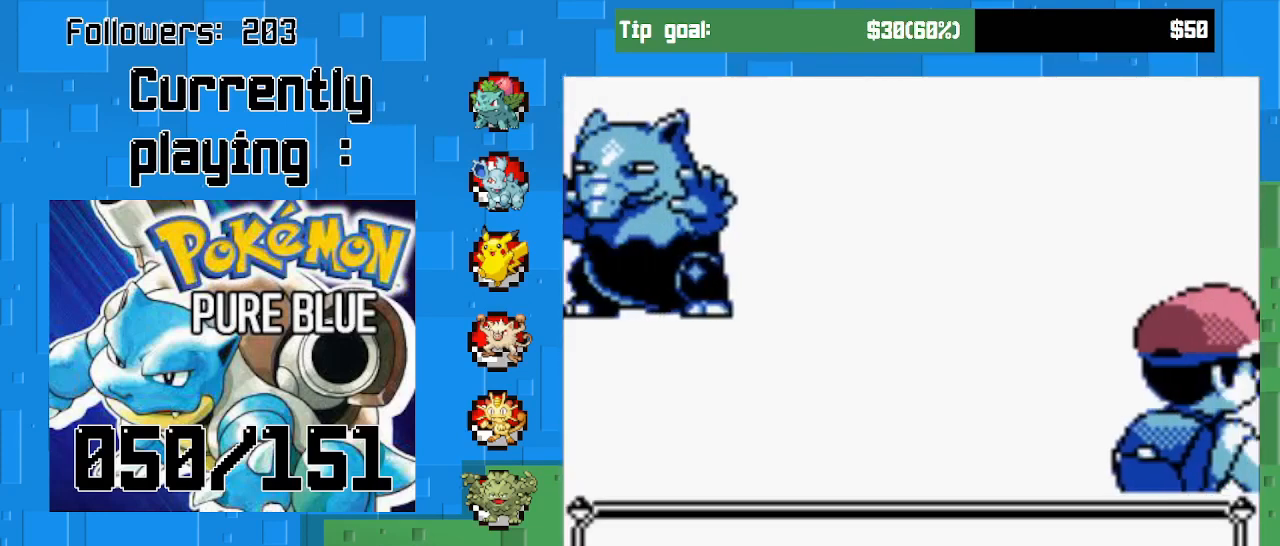
{"buttons": [], "left_stick": "center", "right_stick": "center", "events": []}
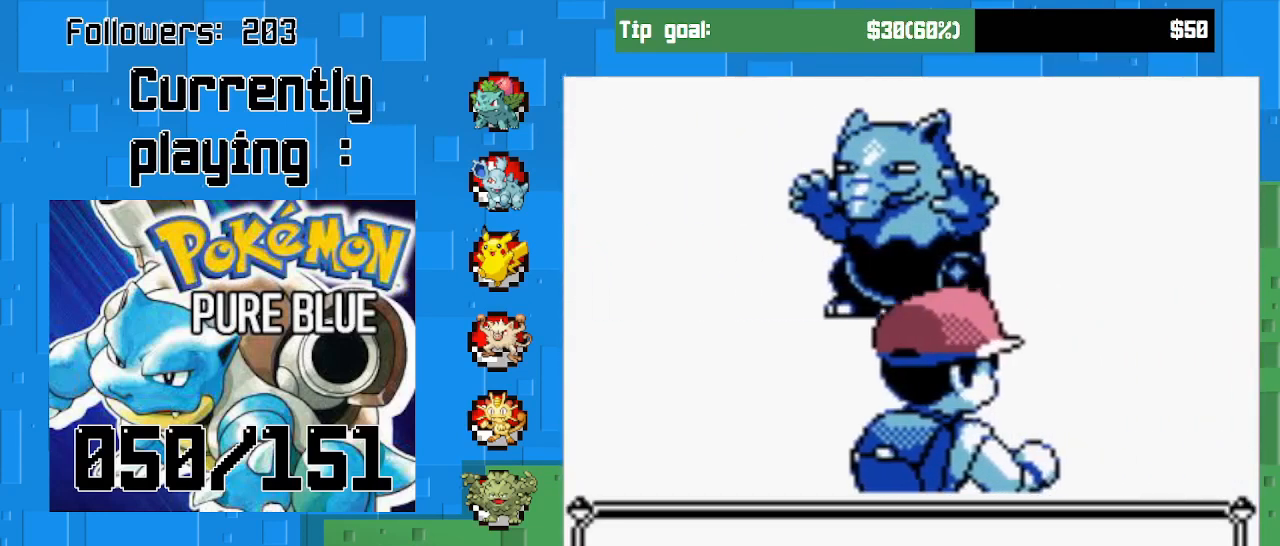
{"buttons": [], "left_stick": "center", "right_stick": "center", "events": []}
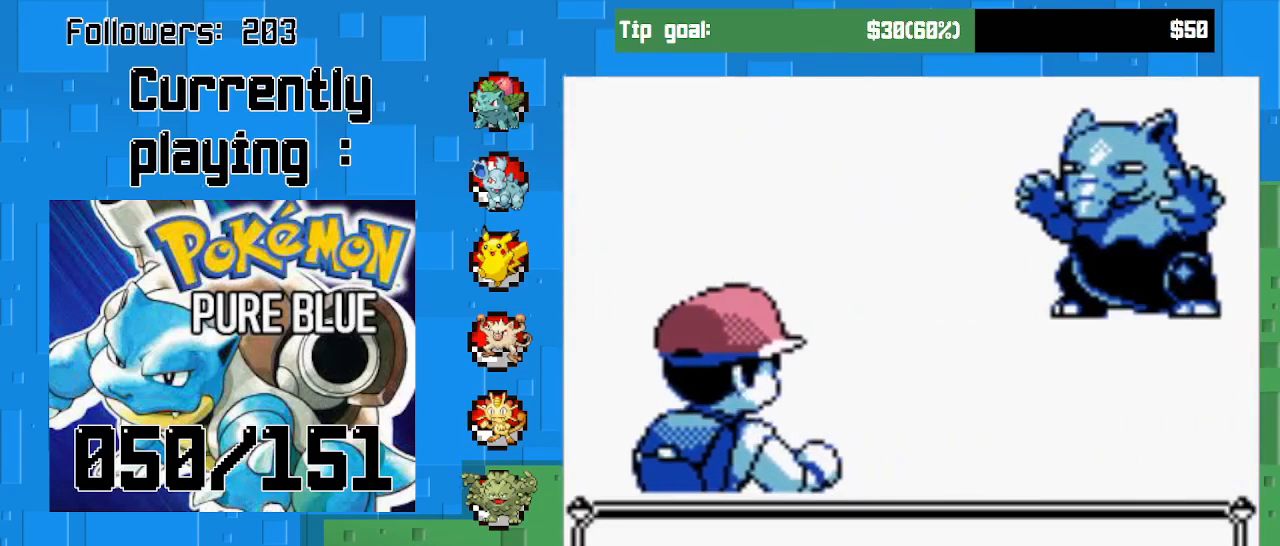
{"buttons": [], "left_stick": "center", "right_stick": "center", "events": []}
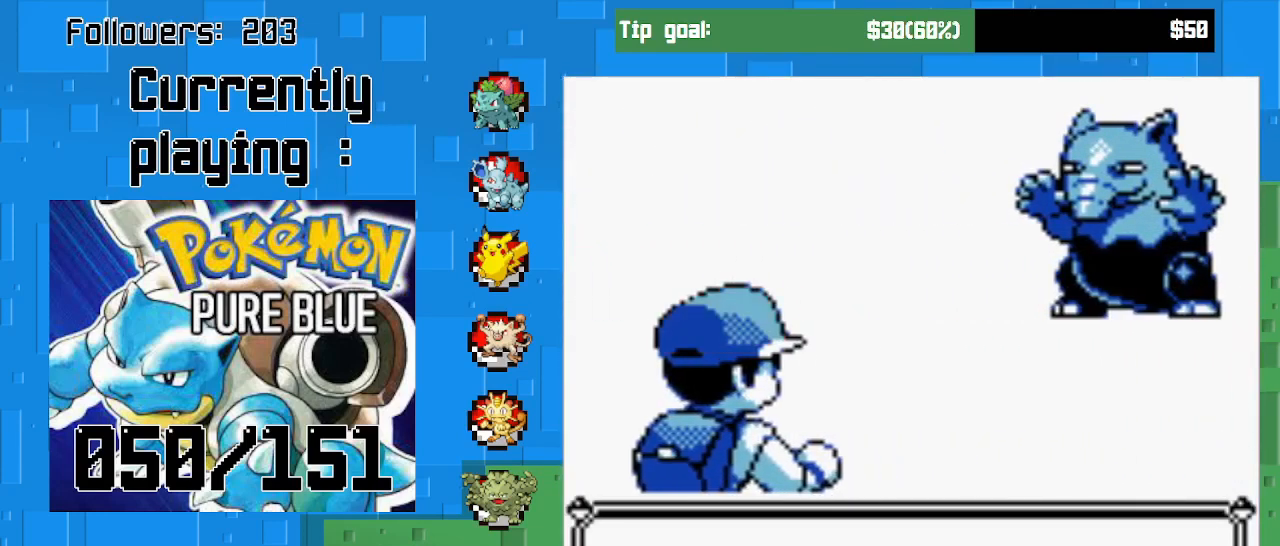
{"buttons": [], "left_stick": "center", "right_stick": "center", "events": []}